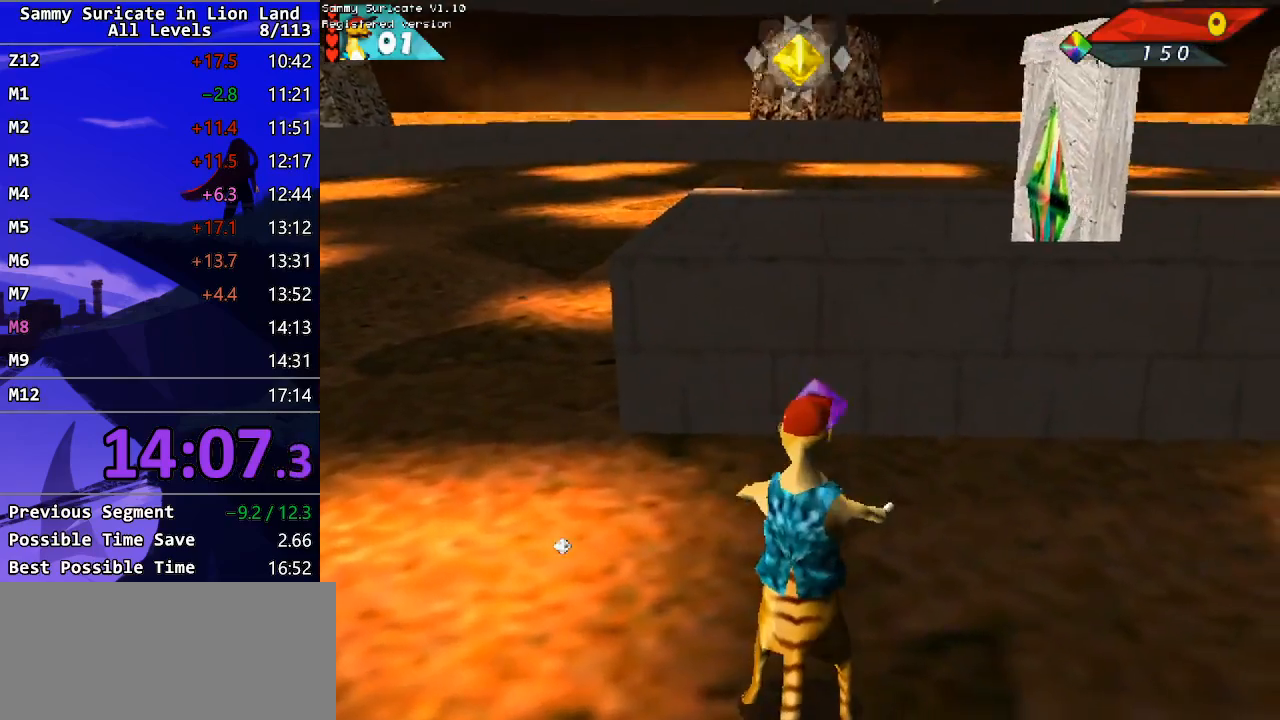
Gameplay with keyboard; each line is a JSON object with the keys held at the frame after it. "events" lists presses ("down") and releases ("up") of "alt", "c", "ctrl_l", "ctrl_r", "down", "escape", "f2", "f3", "left", "m", "return", "right", "shift", "space" and "up" between this image and that frame as [ms after this image, input, new state], when the widget could be followed in between. No other keys are recorded. Mouse input is not recorded.
{"keys": [], "events": [[217, "f2", "down"], [267, "f2", "up"]]}
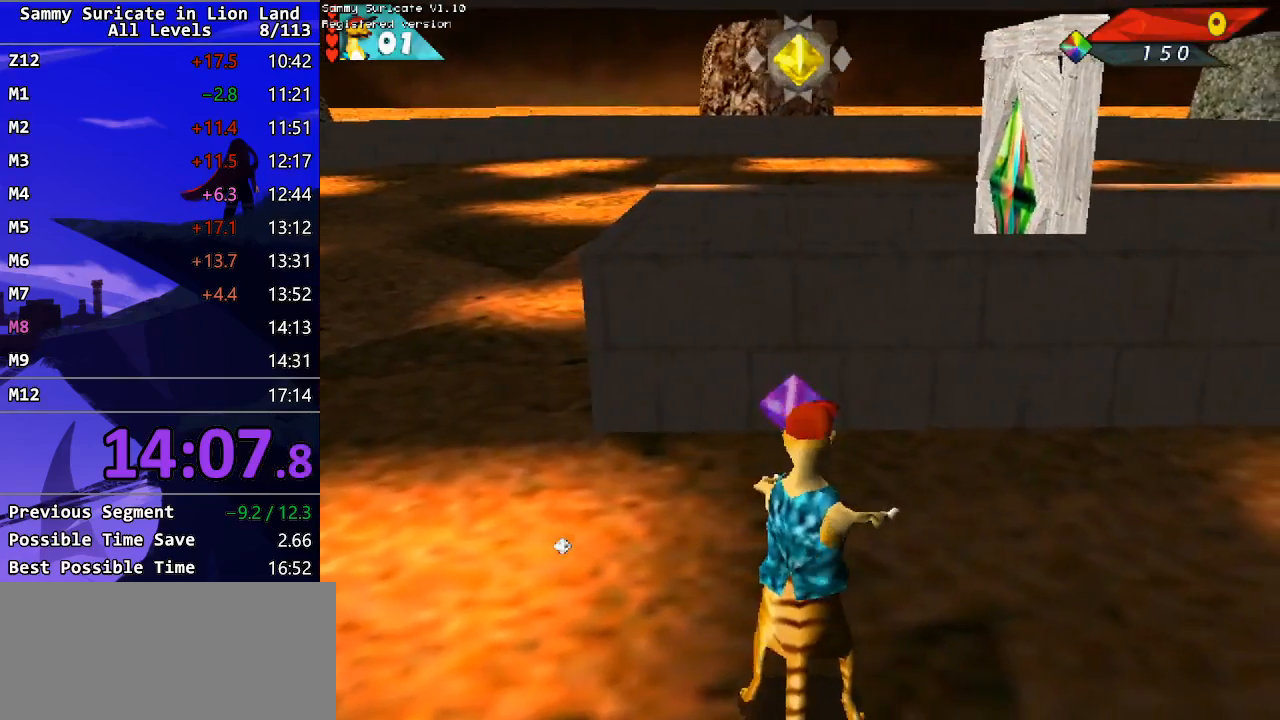
{"keys": ["left", "up"], "events": [[100, "up", "down"], [300, "right", "down"], [367, "right", "up"], [500, "left", "down"]]}
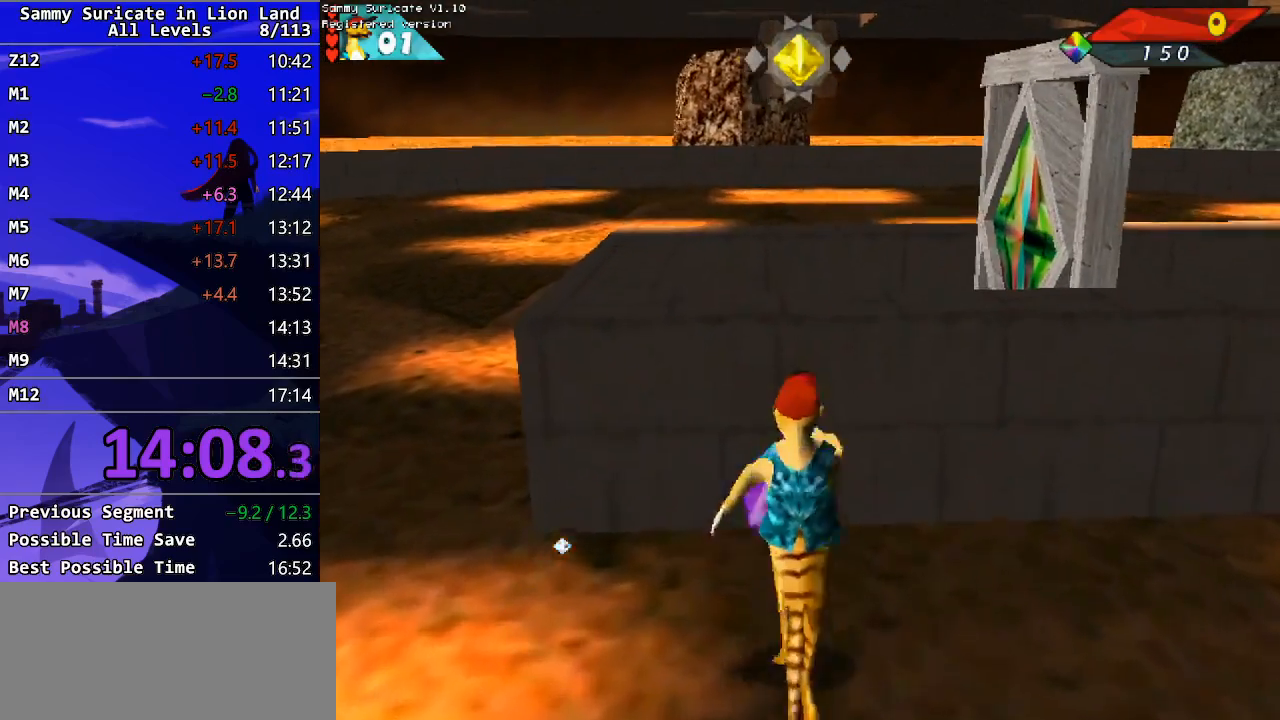
{"keys": ["m", "up"], "events": [[50, "m", "down"], [100, "left", "up"], [117, "m", "up"], [200, "m", "down"], [250, "m", "up"], [333, "m", "down"], [383, "m", "up"], [467, "m", "down"]]}
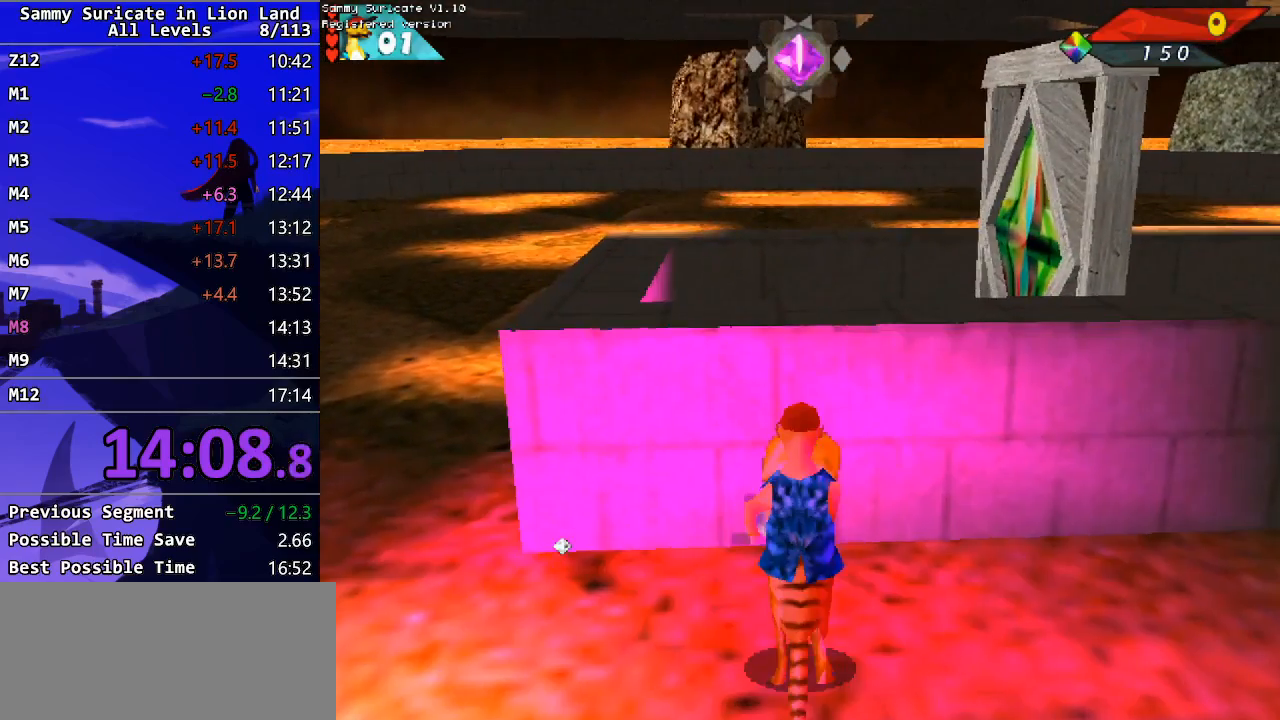
{"keys": ["up"], "events": [[33, "m", "up"], [100, "m", "down"], [167, "m", "up"], [250, "m", "down"], [300, "m", "up"], [383, "m", "down"], [433, "m", "up"]]}
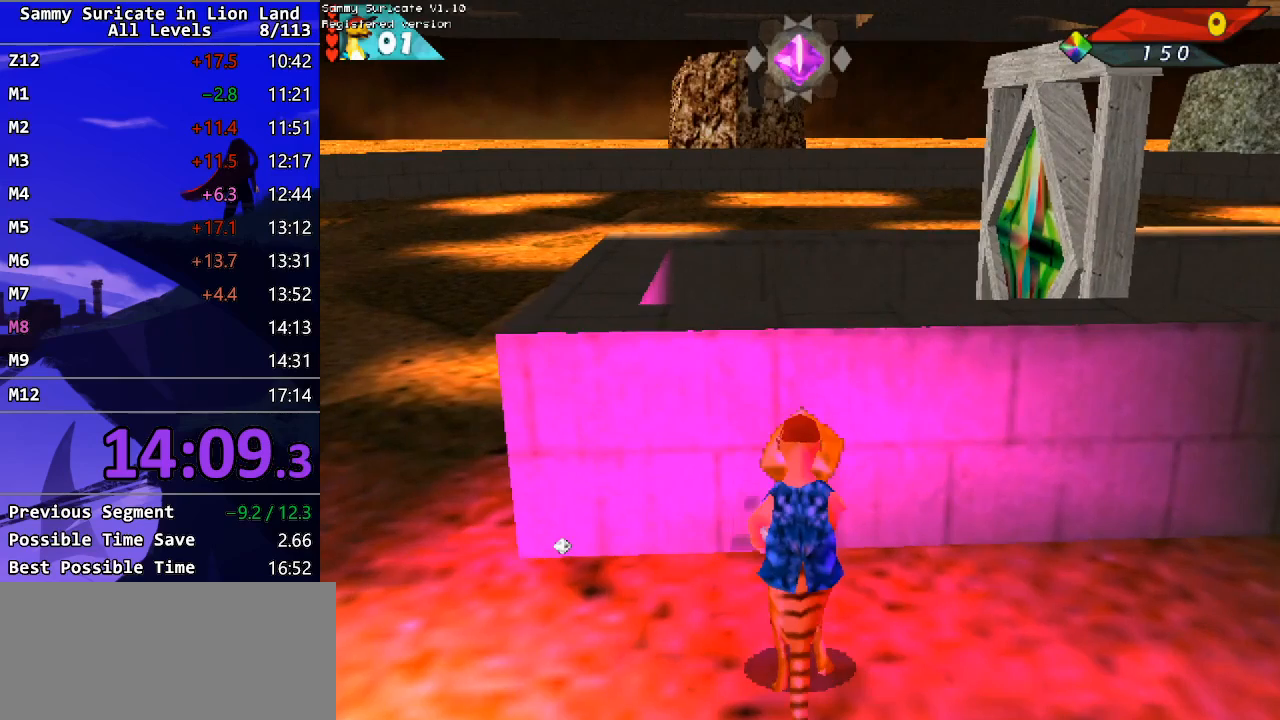
{"keys": ["up"], "events": [[17, "m", "down"], [67, "m", "up"], [150, "m", "down"], [217, "m", "up"], [283, "m", "down"], [333, "m", "up"], [400, "m", "down"], [467, "m", "up"]]}
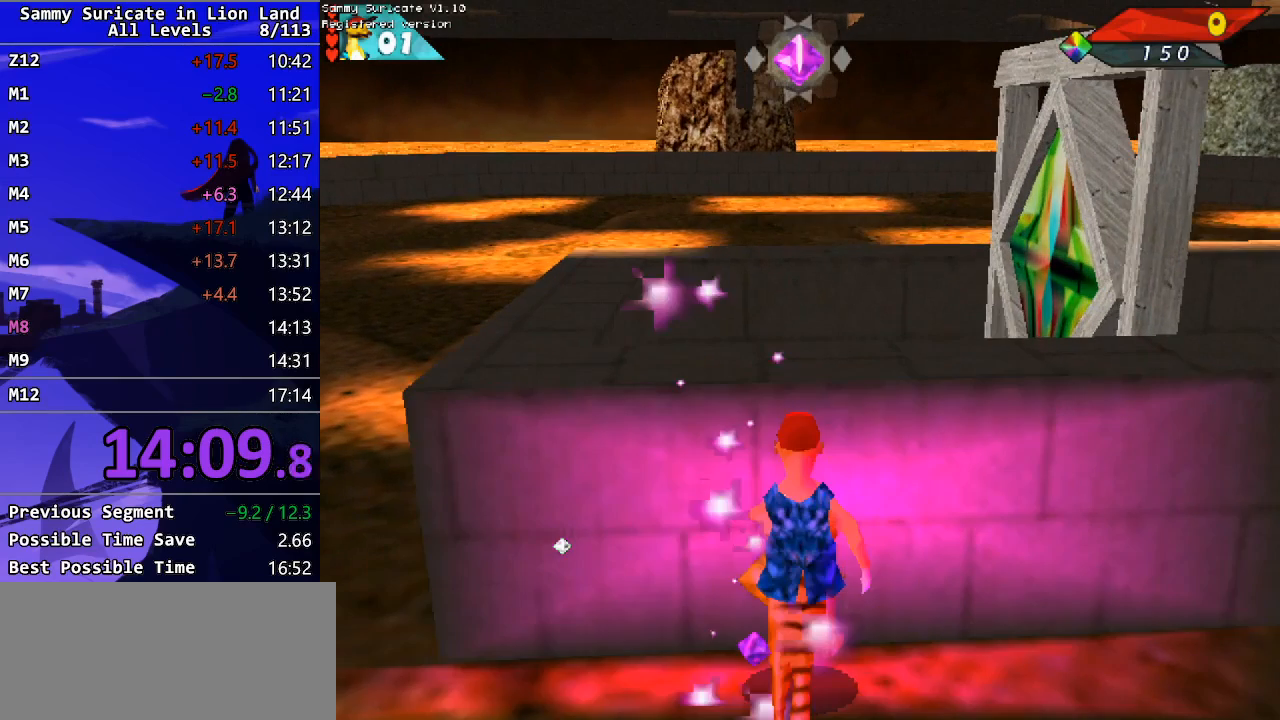
{"keys": ["m", "up"], "events": [[50, "m", "down"], [83, "m", "up"], [317, "m", "down"], [383, "m", "up"], [467, "m", "down"]]}
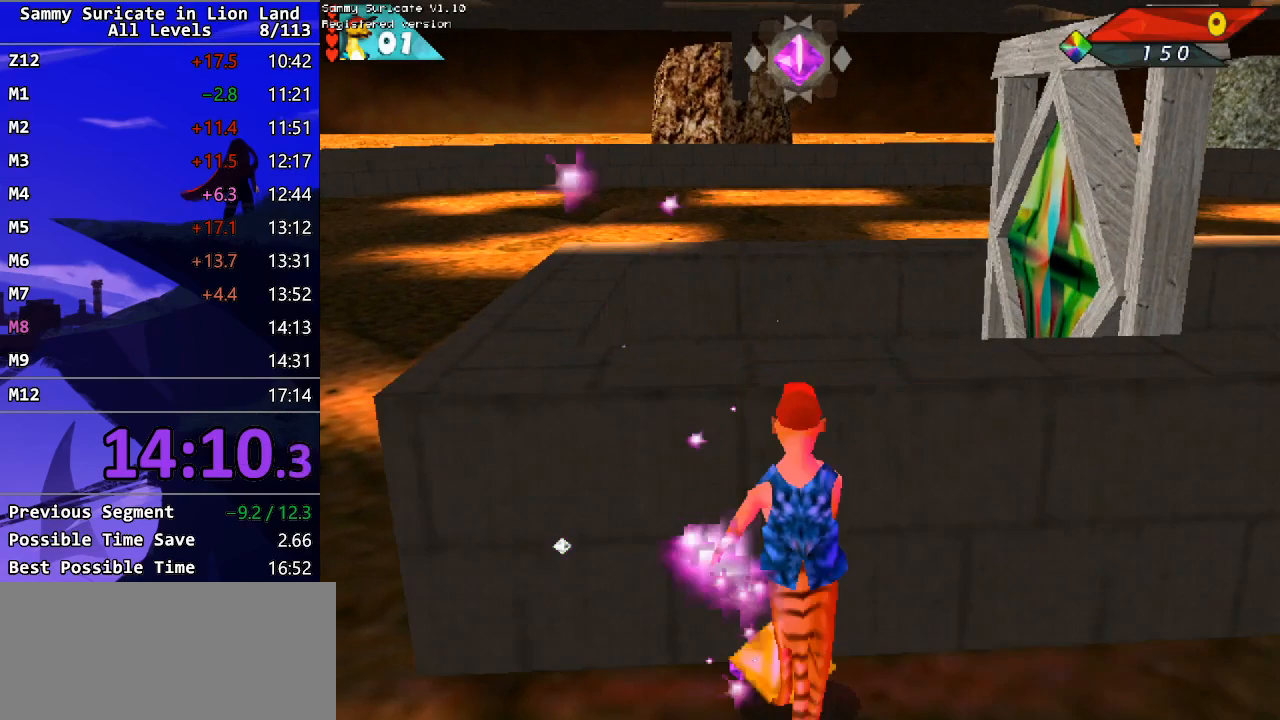
{"keys": ["up"], "events": [[33, "m", "up"], [100, "m", "down"], [150, "m", "up"], [233, "m", "down"], [283, "m", "up"], [350, "m", "down"], [433, "m", "up"]]}
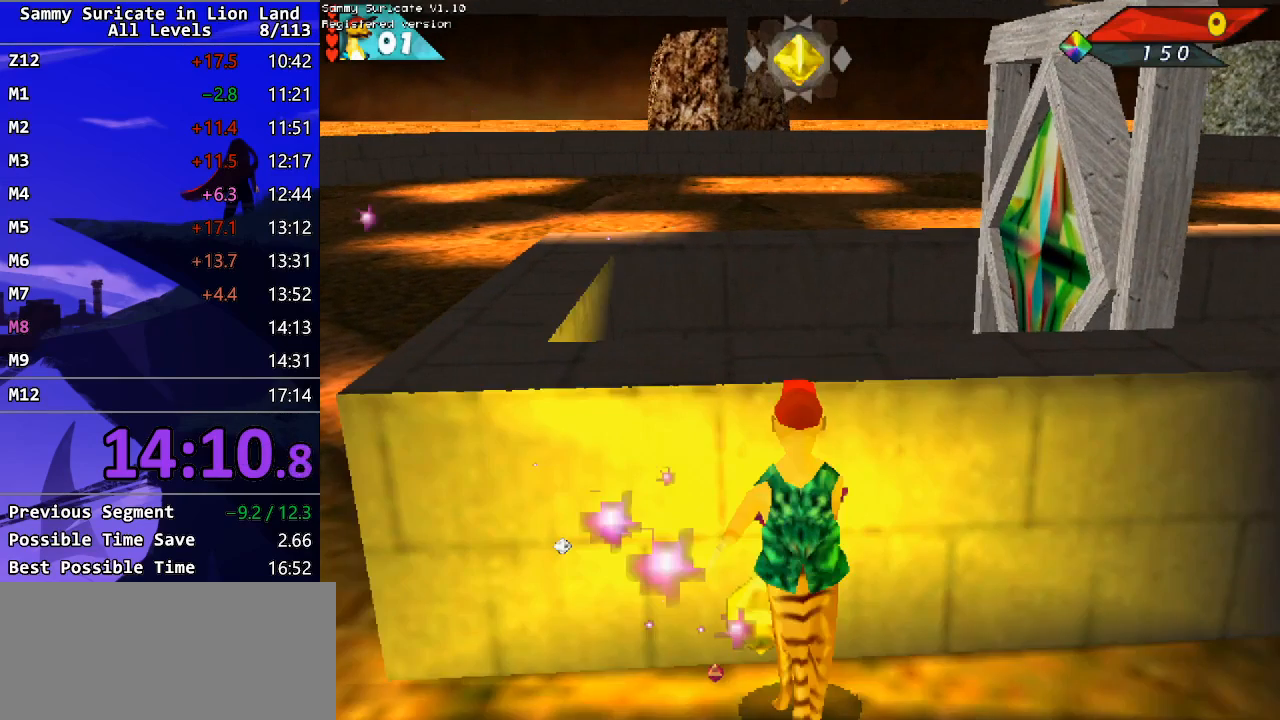
{"keys": ["up"], "events": [[383, "f3", "down"], [450, "f3", "up"]]}
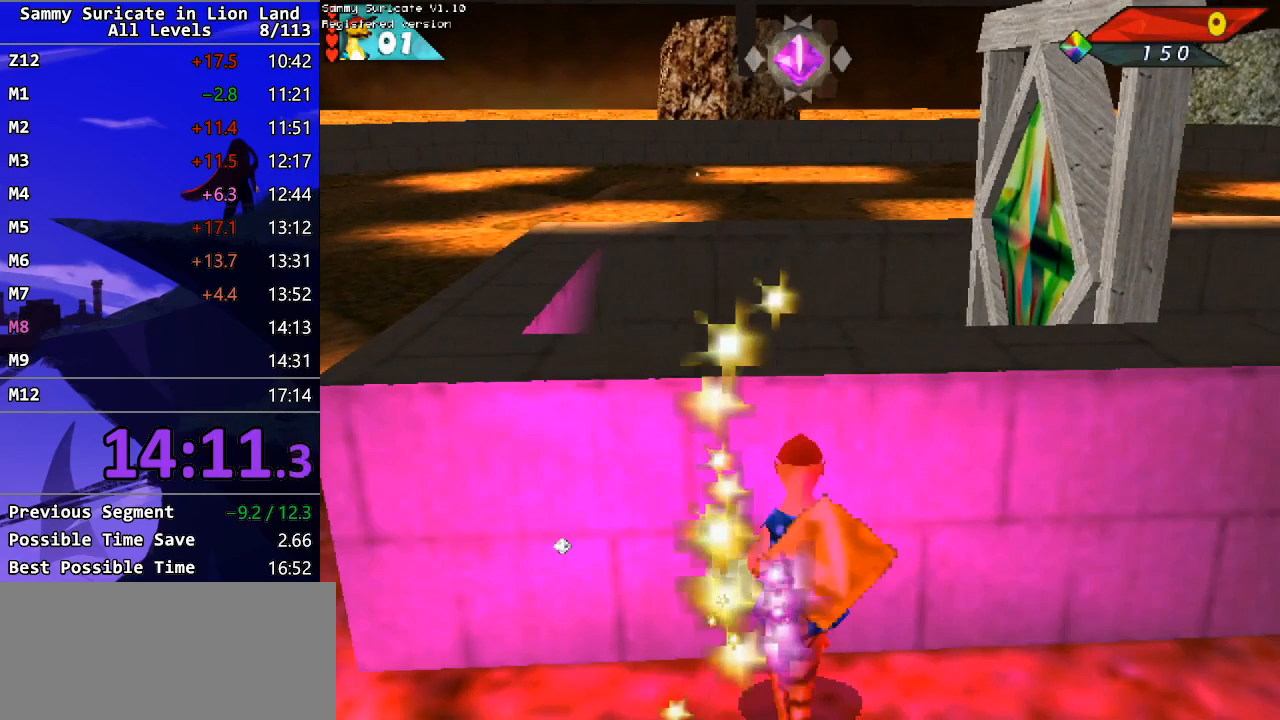
{"keys": ["m", "up"], "events": [[467, "m", "down"]]}
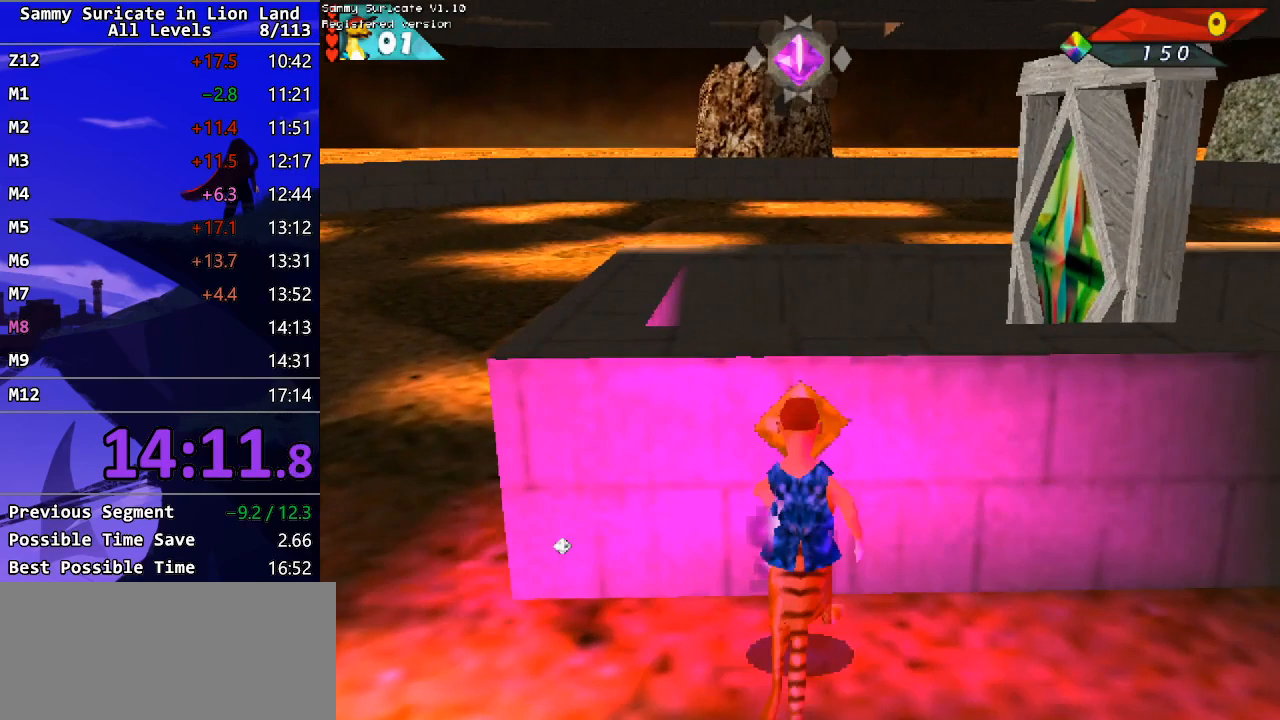
{"keys": ["m", "up"], "events": [[50, "m", "up"], [100, "m", "down"], [167, "m", "up"], [233, "m", "down"], [283, "m", "up"], [350, "m", "down"], [417, "m", "up"], [483, "m", "down"]]}
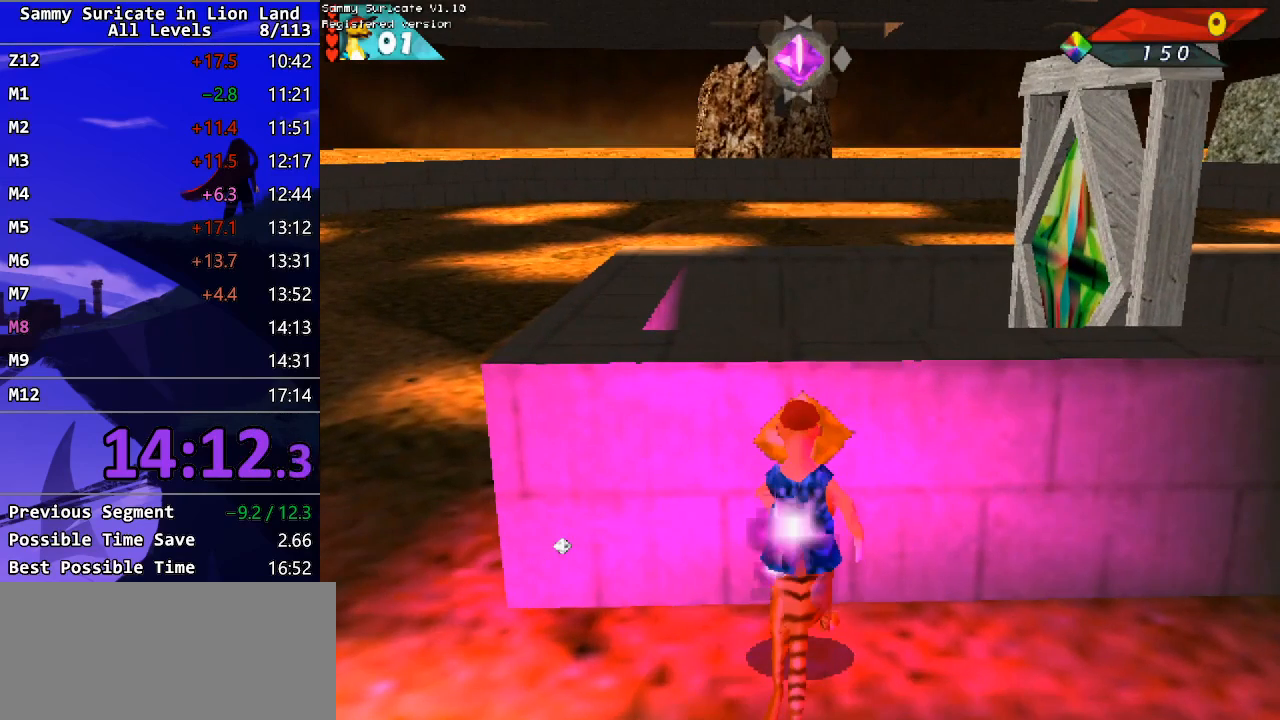
{"keys": ["m", "up"], "events": [[50, "m", "up"], [83, "m", "down"], [150, "m", "up"], [217, "m", "down"], [400, "m", "up"], [450, "m", "down"]]}
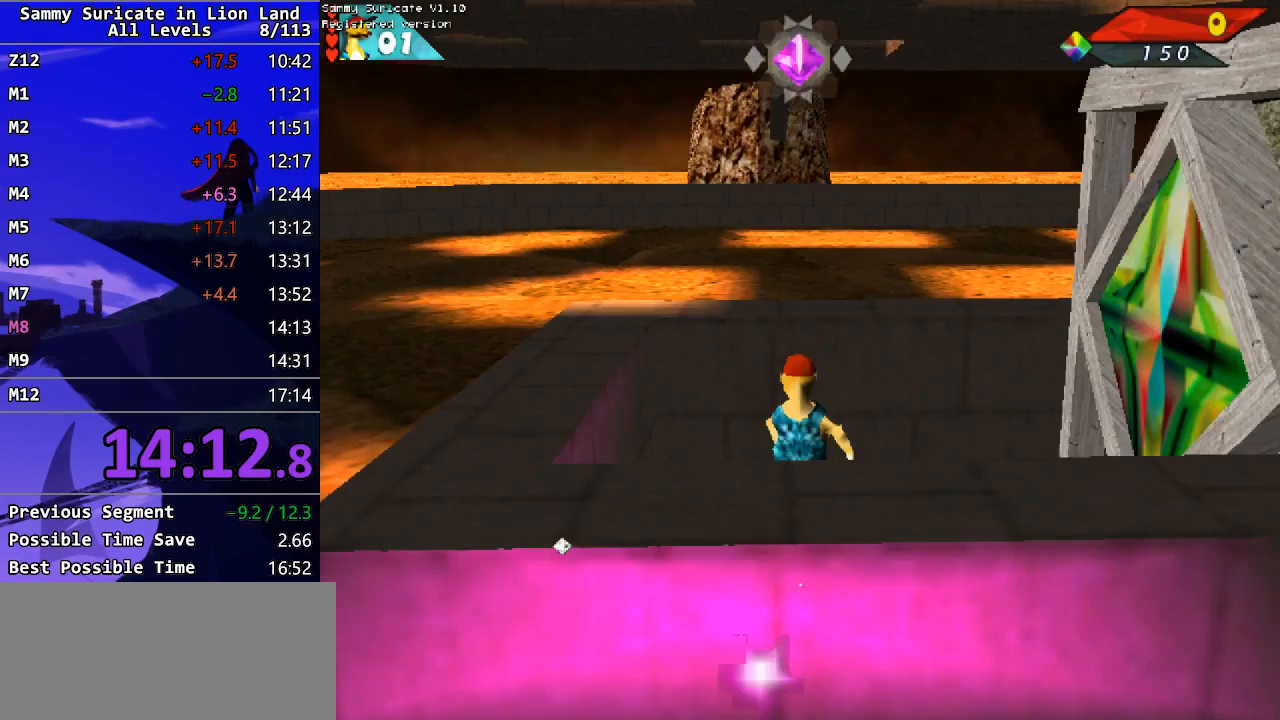
{"keys": ["return"], "events": [[250, "m", "up"], [433, "return", "down"], [467, "up", "up"]]}
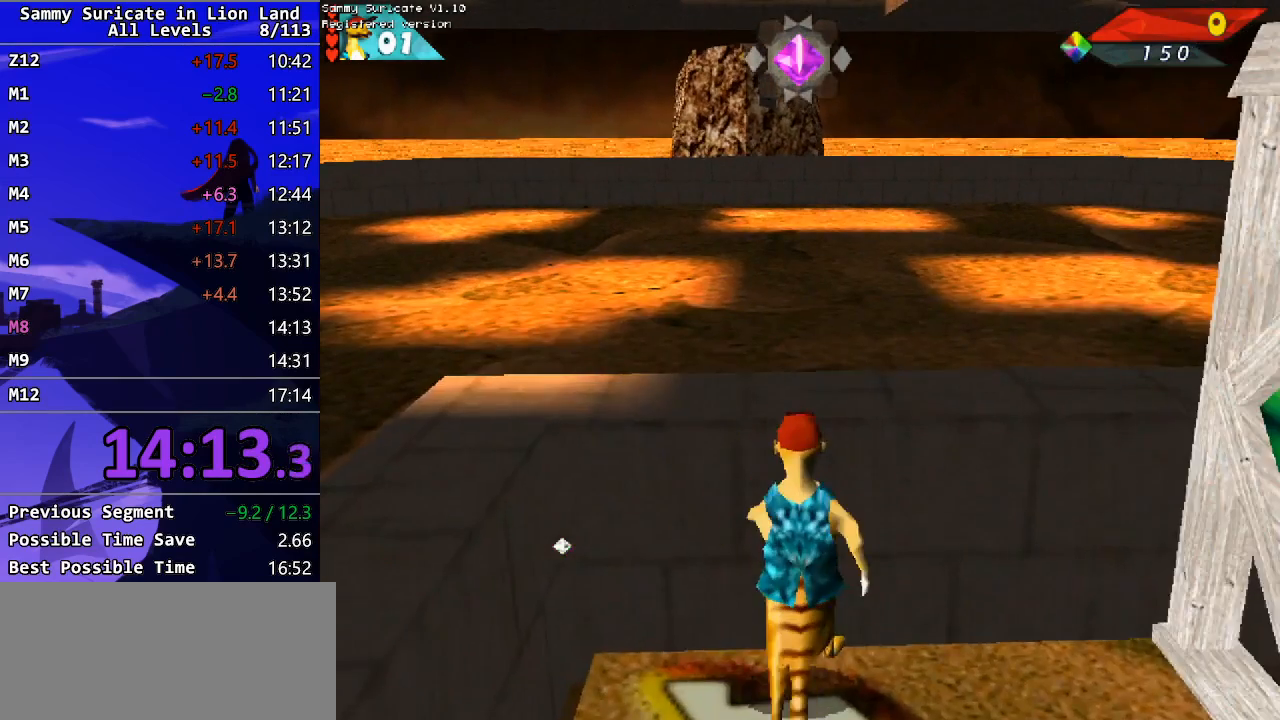
{"keys": [], "events": [[17, "return", "up"], [67, "return", "down"], [133, "return", "up"], [200, "return", "down"], [267, "return", "up"], [417, "return", "down"], [450, "return", "up"]]}
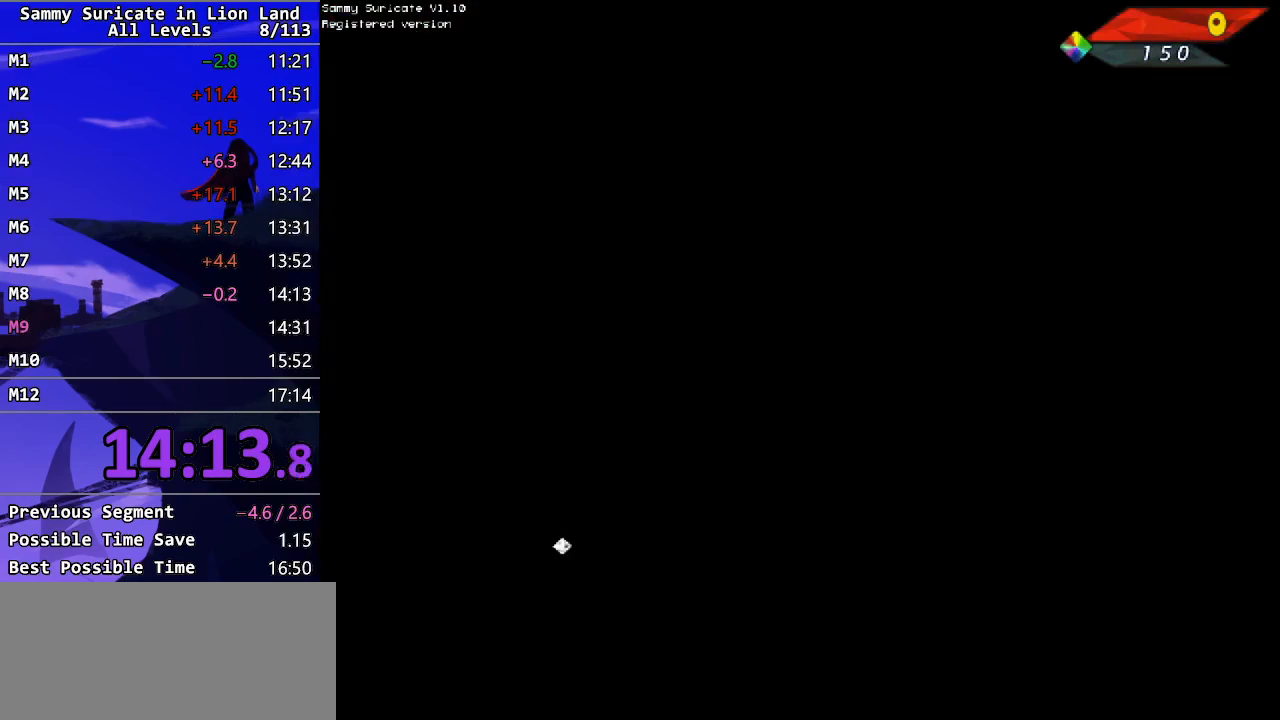
{"keys": ["return"], "events": [[33, "return", "down"], [83, "return", "up"], [167, "return", "down"], [183, "return", "up"], [367, "return", "down"], [400, "return", "up"], [467, "return", "down"]]}
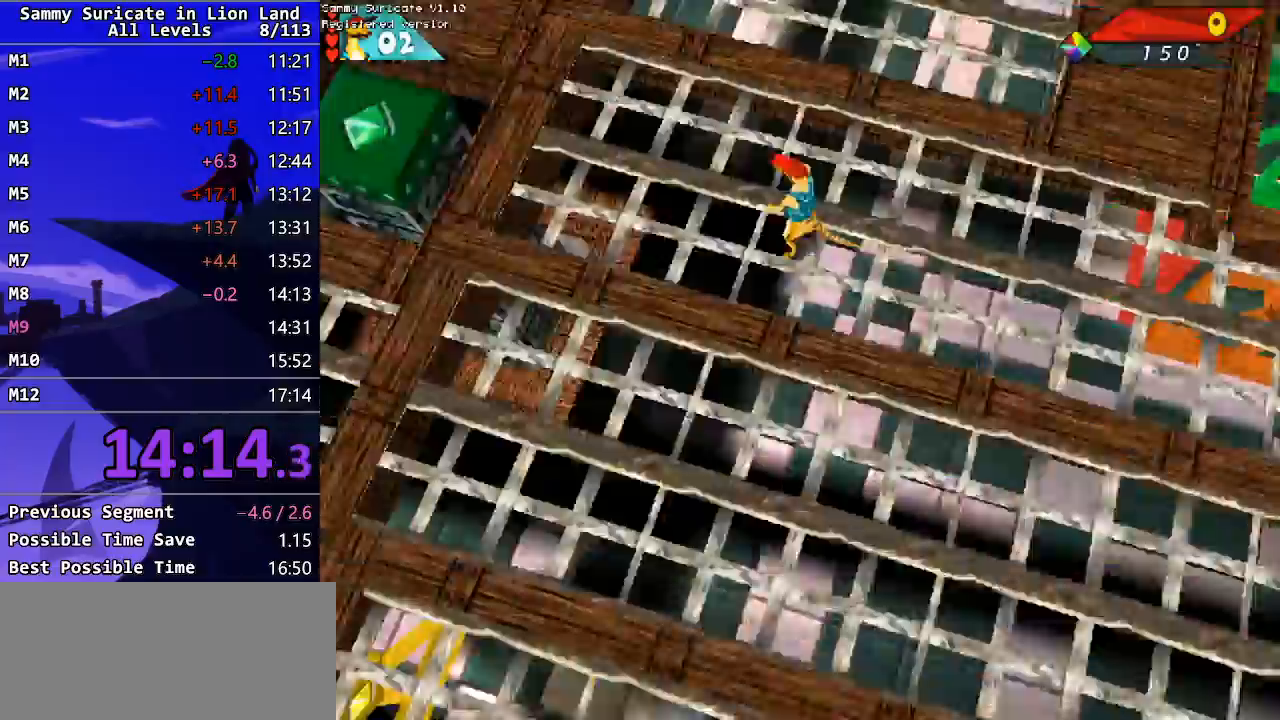
{"keys": ["left"], "events": [[133, "return", "up"], [500, "left", "down"]]}
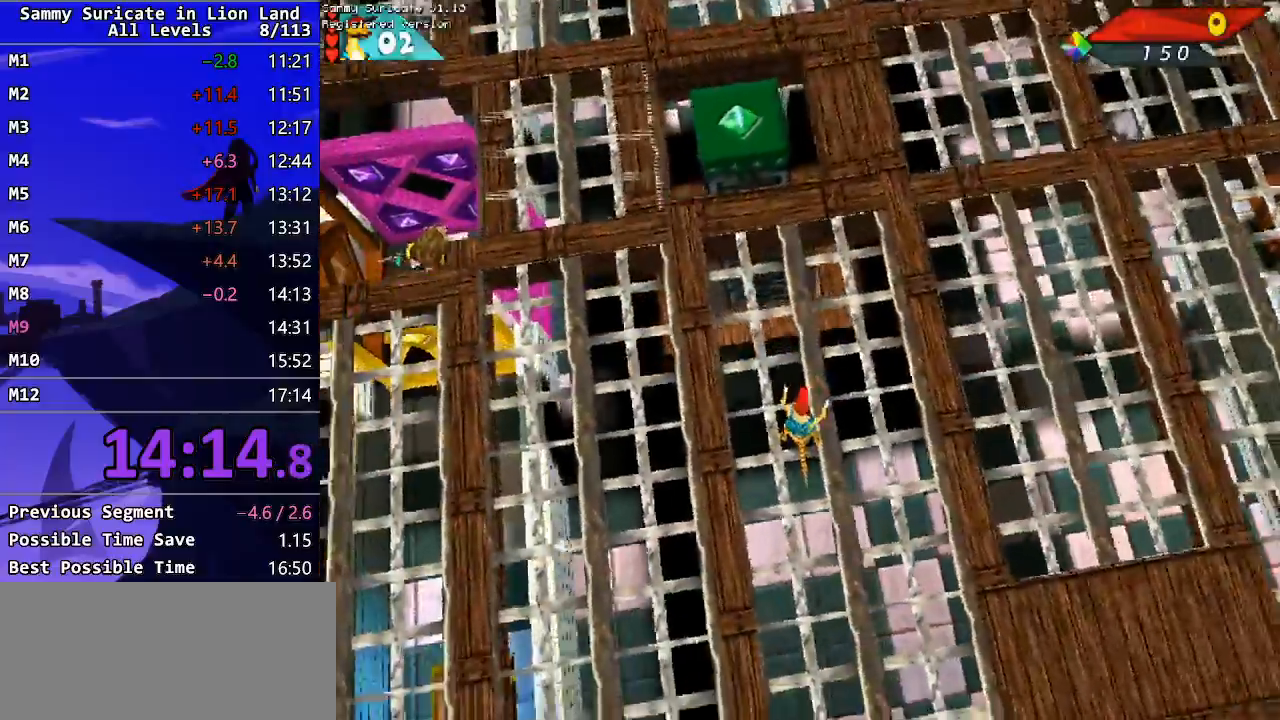
{"keys": ["down", "left"], "events": [[33, "up", "down"], [67, "left", "up"], [167, "left", "down"], [183, "up", "up"], [300, "down", "down"]]}
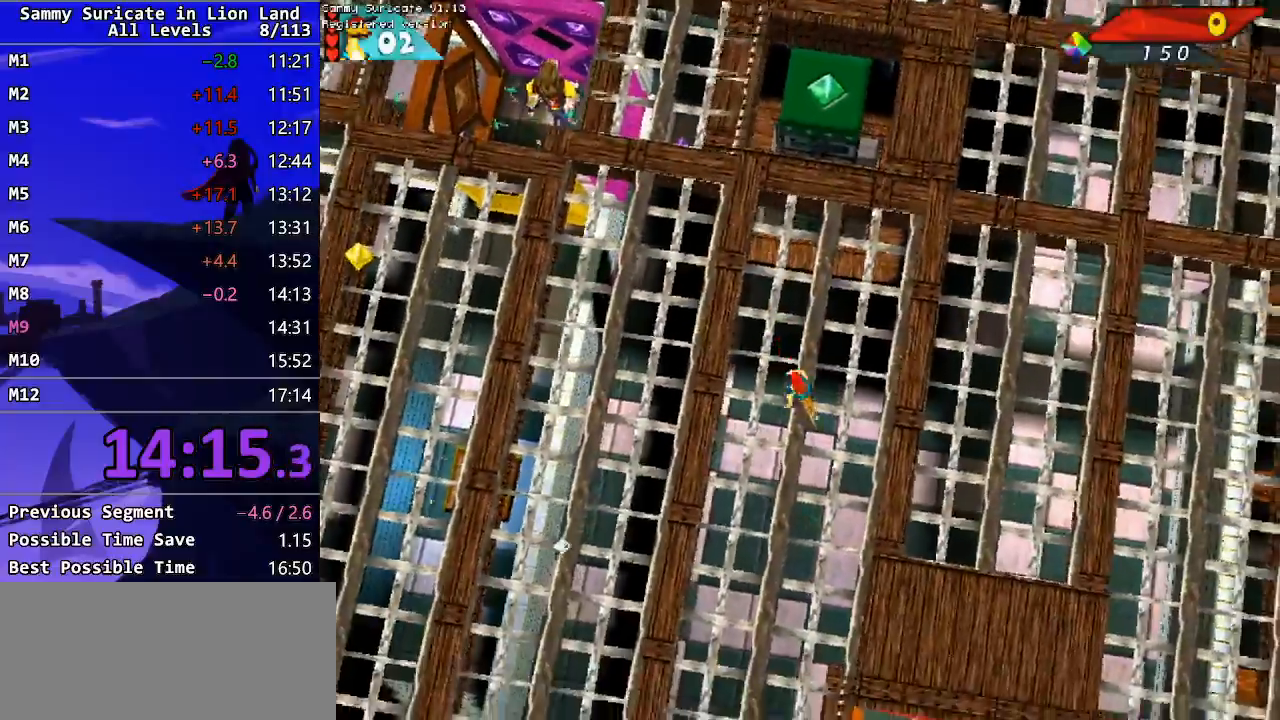
{"keys": ["down", "right"], "events": [[33, "left", "up"], [483, "right", "down"]]}
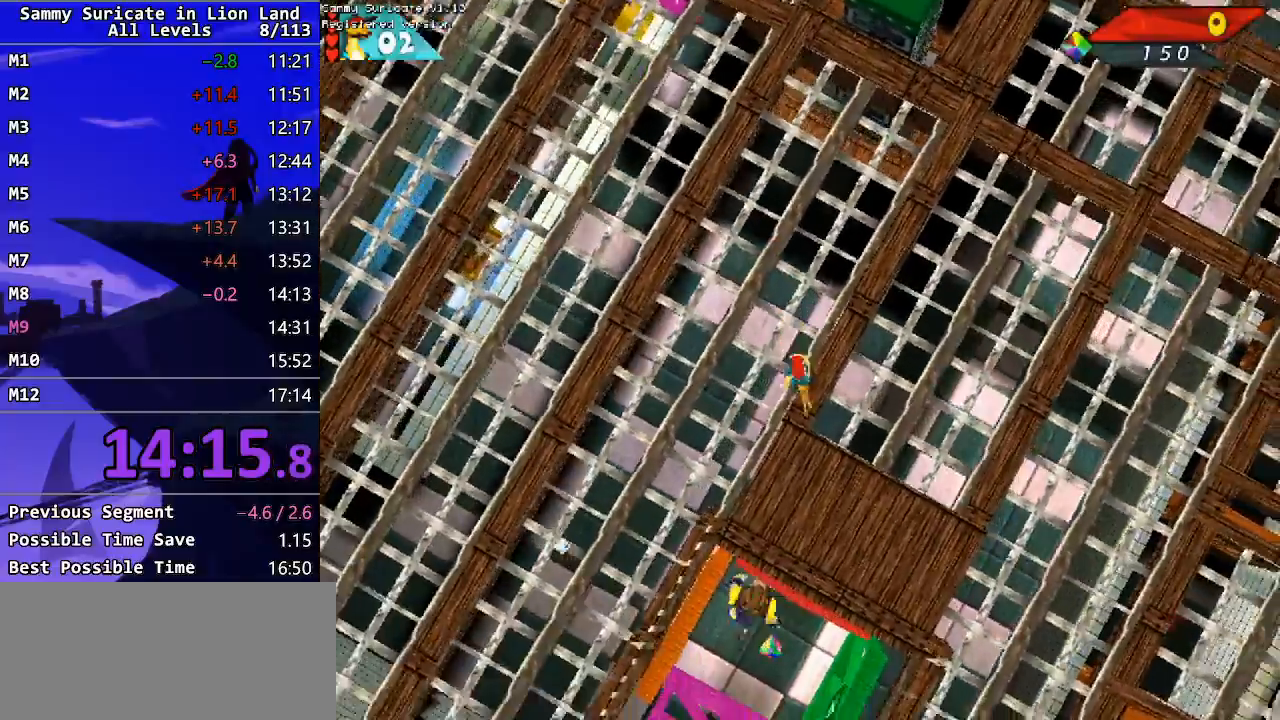
{"keys": ["down"], "events": [[167, "right", "up"]]}
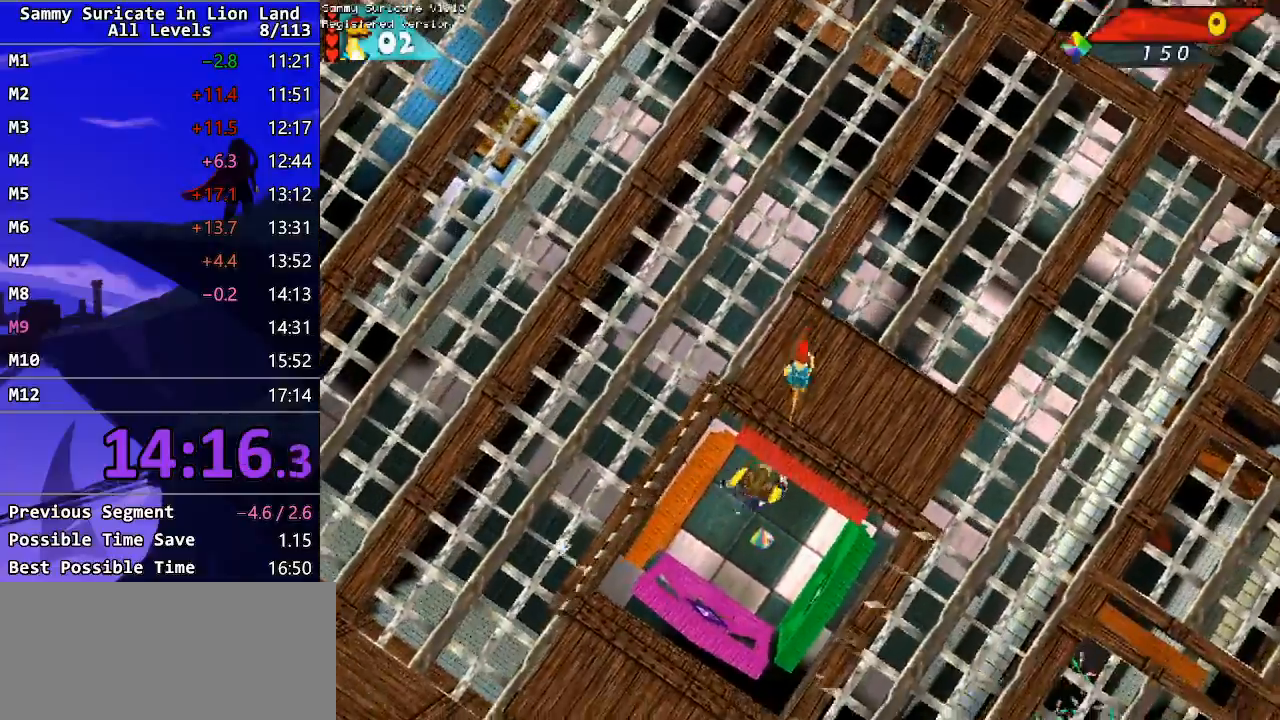
{"keys": ["down"], "events": []}
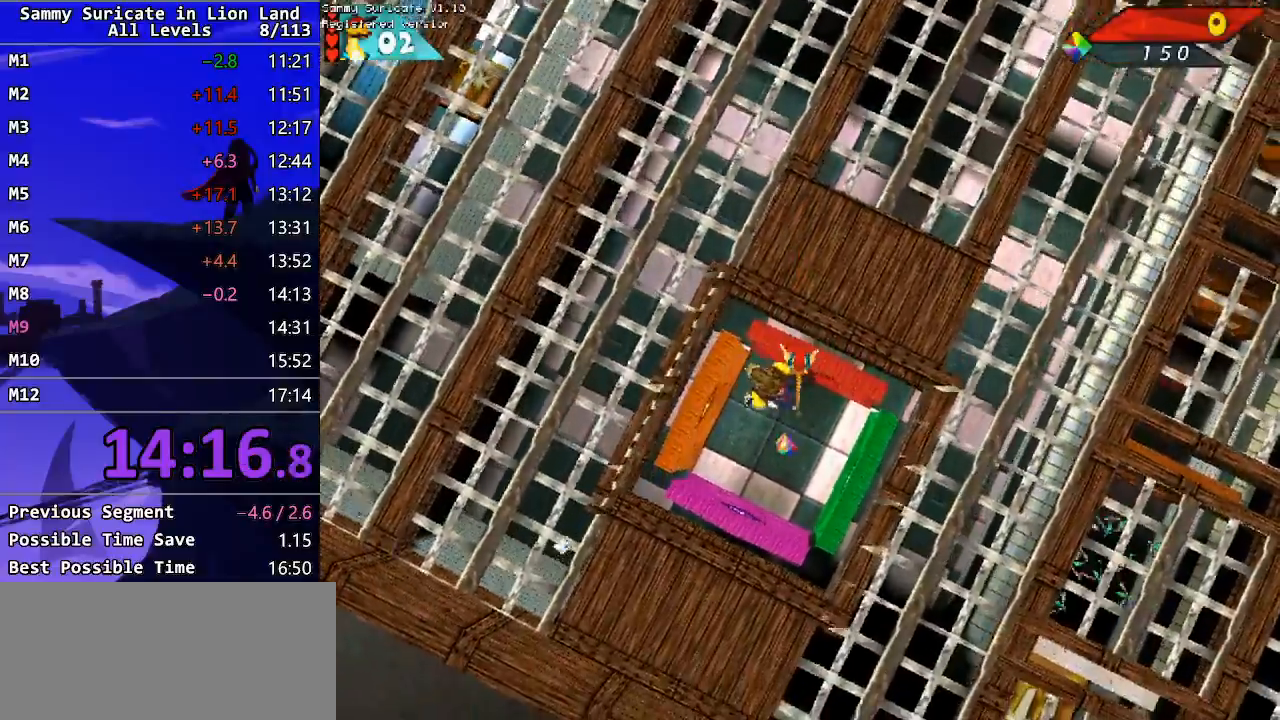
{"keys": ["down", "right"], "events": [[367, "right", "down"]]}
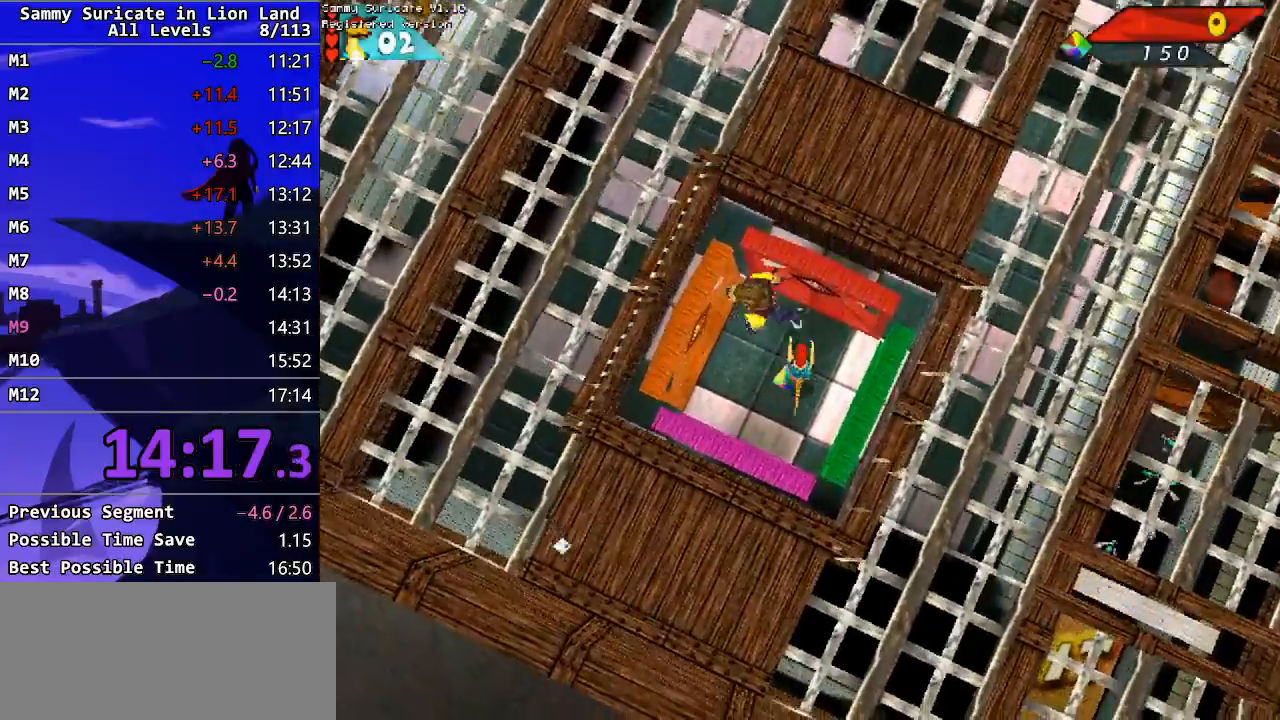
{"keys": ["right", "up"], "events": [[100, "down", "up"], [300, "up", "down"]]}
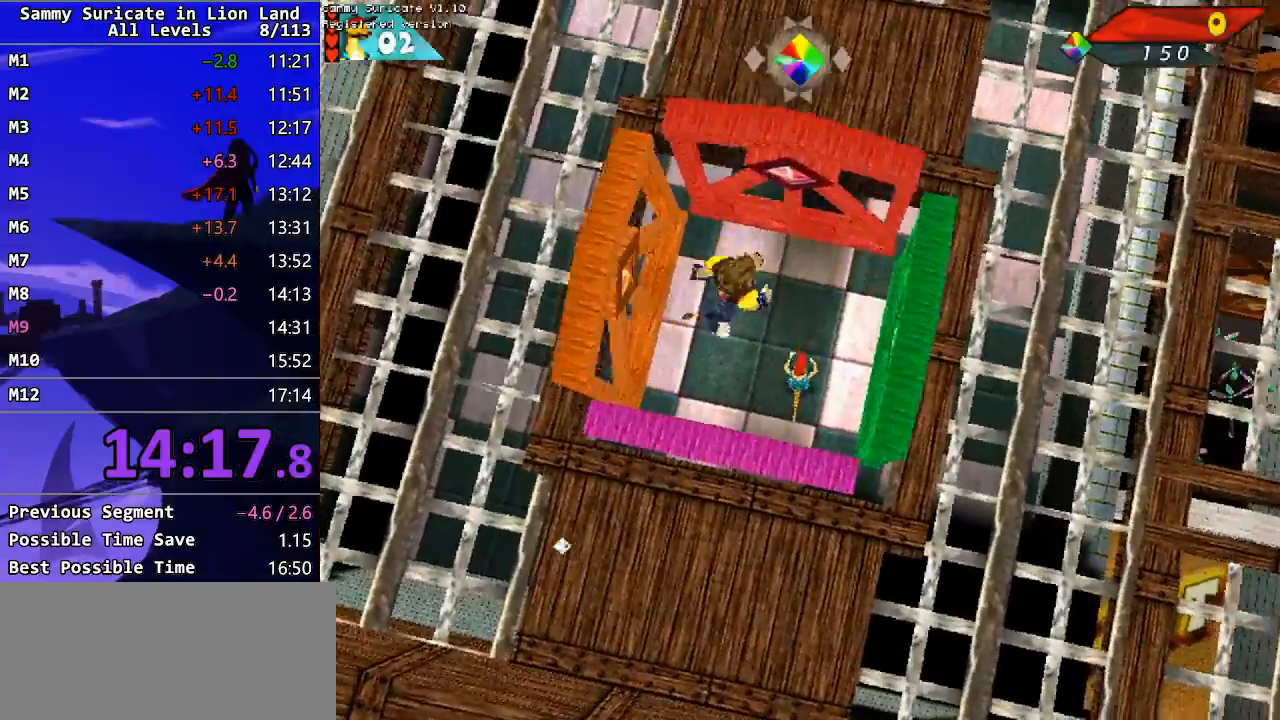
{"keys": ["up"], "events": [[400, "right", "up"]]}
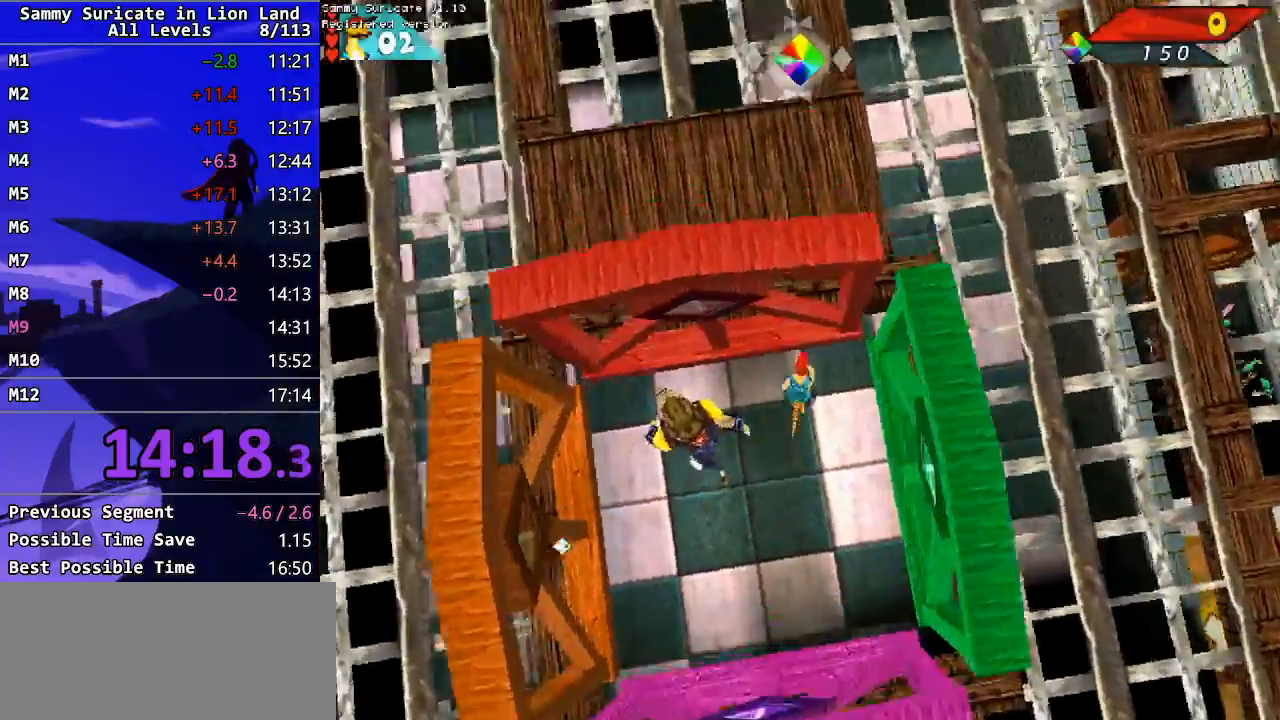
{"keys": ["up"], "events": [[217, "right", "down"], [267, "right", "up"]]}
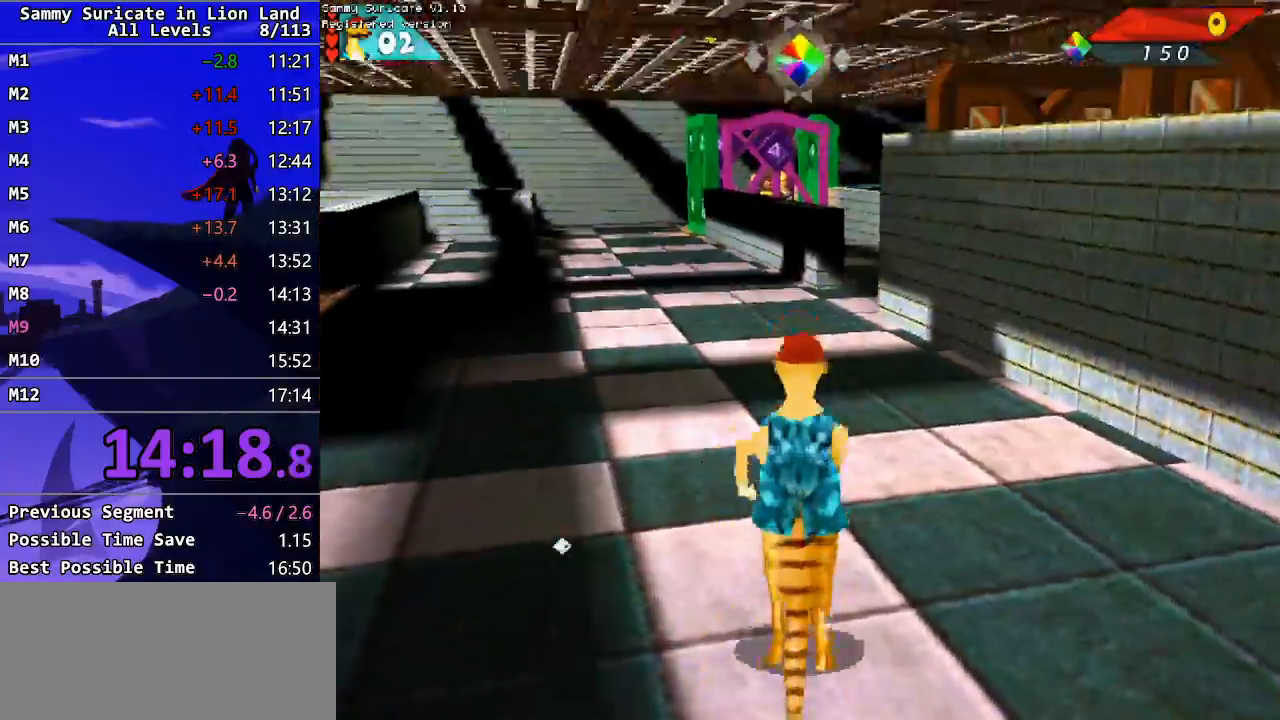
{"keys": ["up"], "events": [[83, "right", "down"], [183, "right", "up"], [317, "left", "down"], [383, "left", "up"]]}
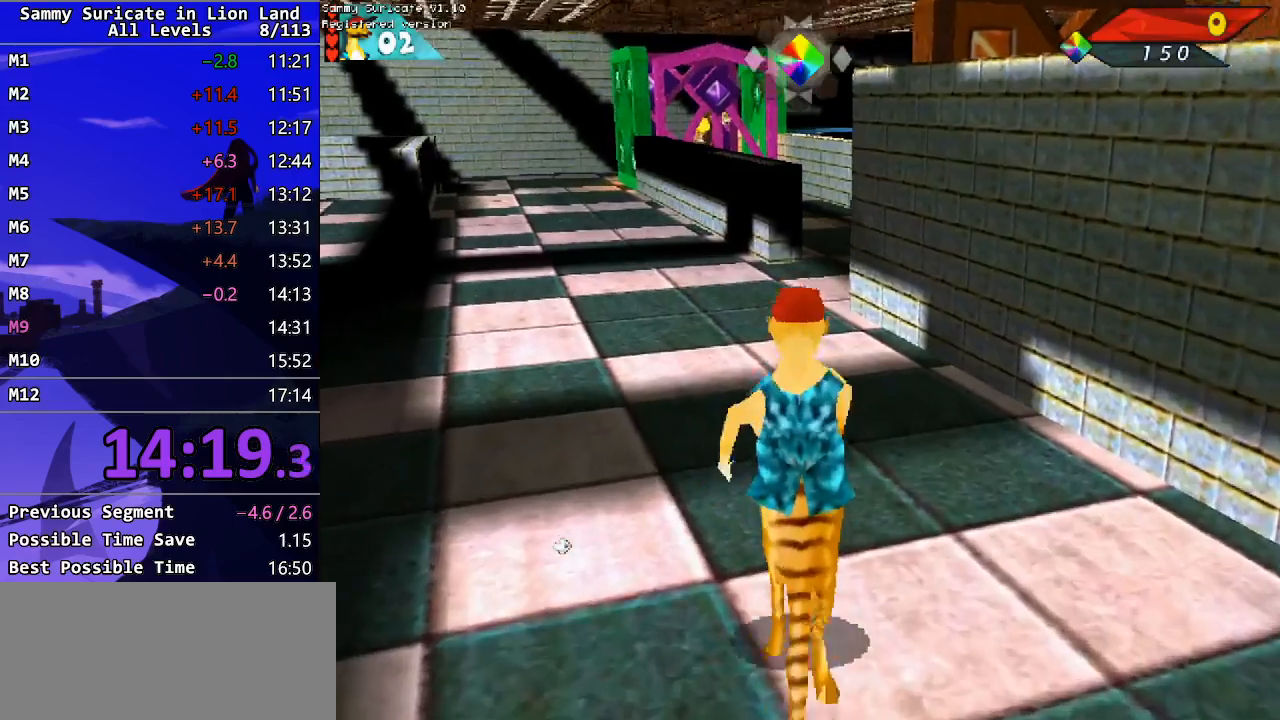
{"keys": ["up"], "events": [[267, "left", "down"], [333, "left", "up"]]}
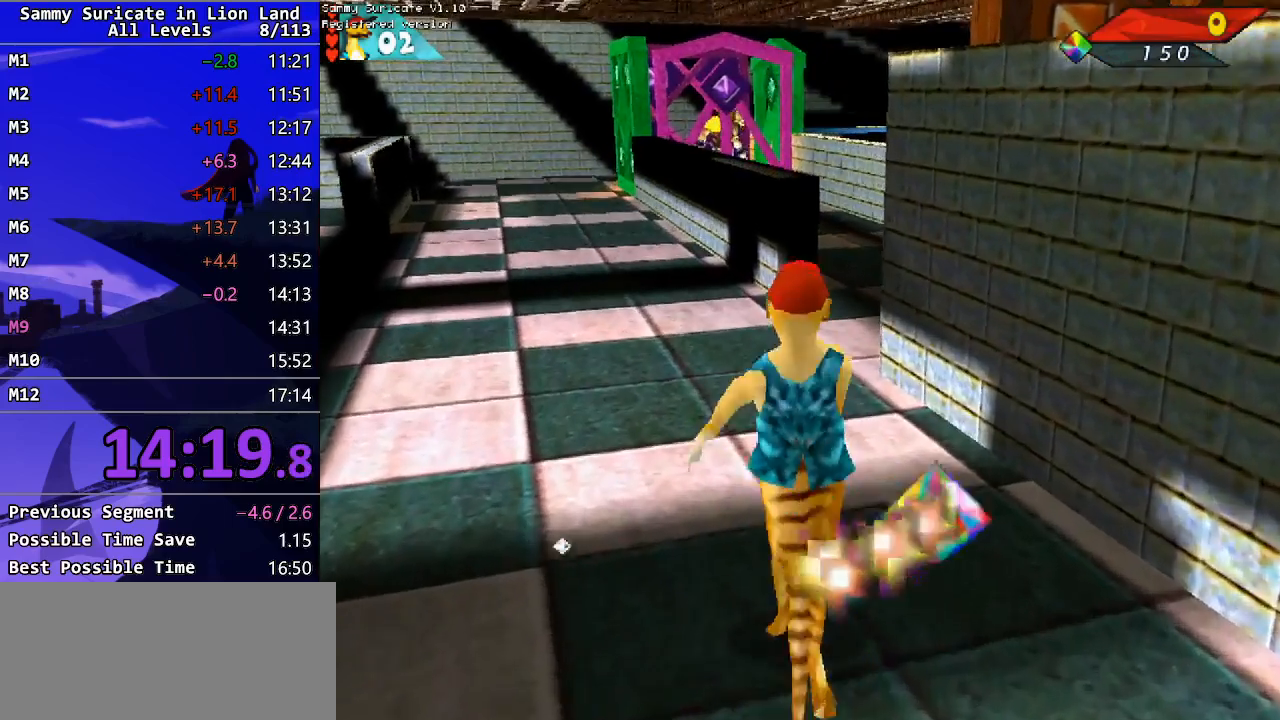
{"keys": ["up"], "events": [[400, "right", "down"], [500, "right", "up"]]}
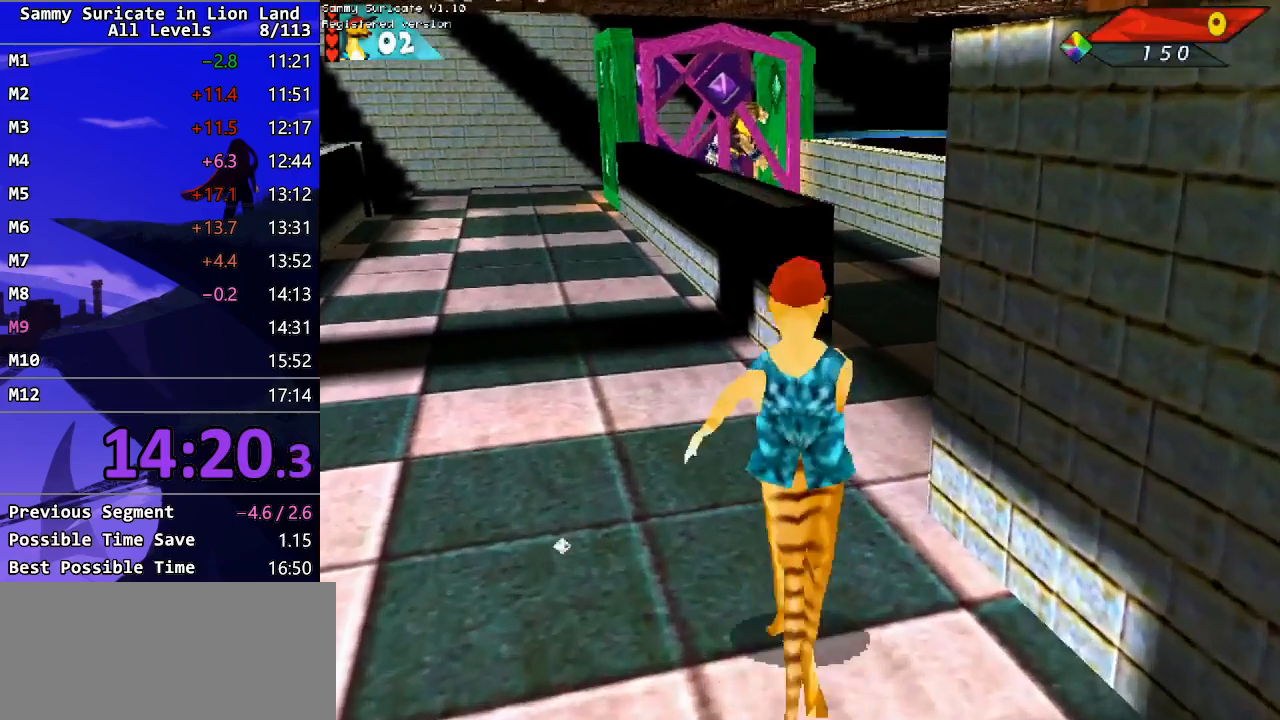
{"keys": ["up"], "events": [[150, "f2", "down"], [183, "right", "down"], [217, "f2", "up"], [417, "right", "up"]]}
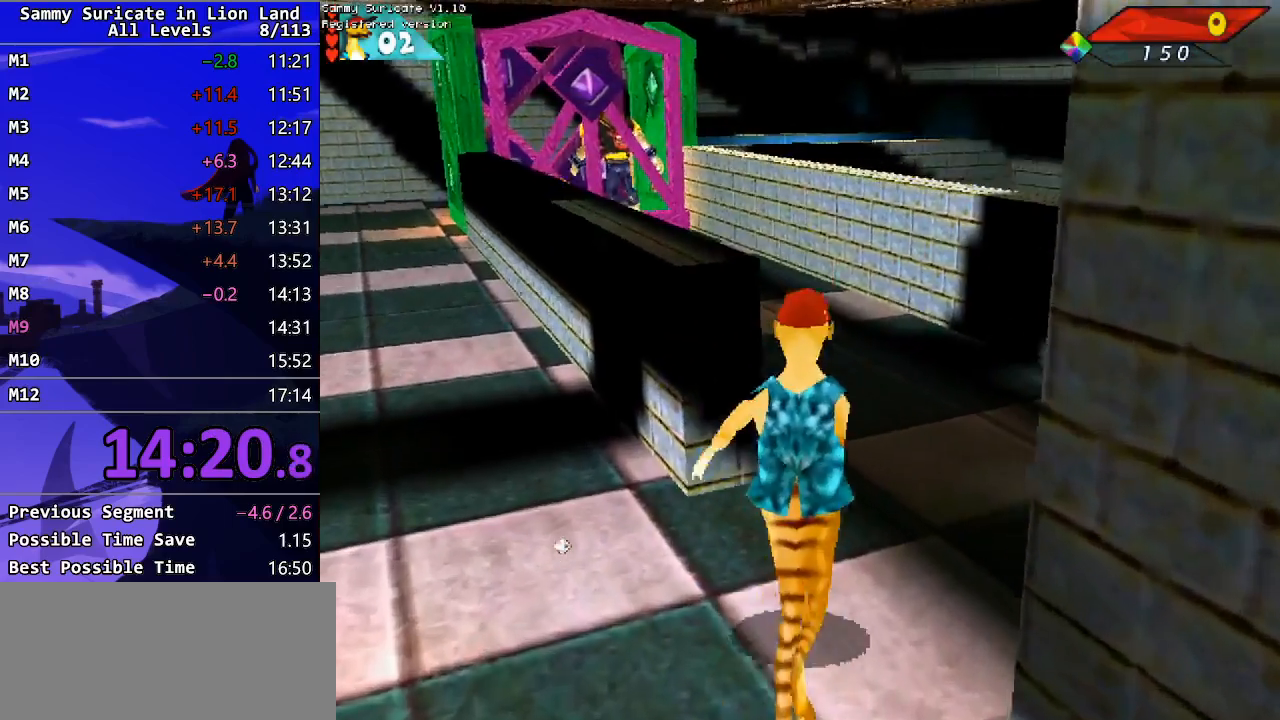
{"keys": ["ctrl_l", "right", "up"], "events": [[233, "right", "down"], [433, "ctrl_l", "down"]]}
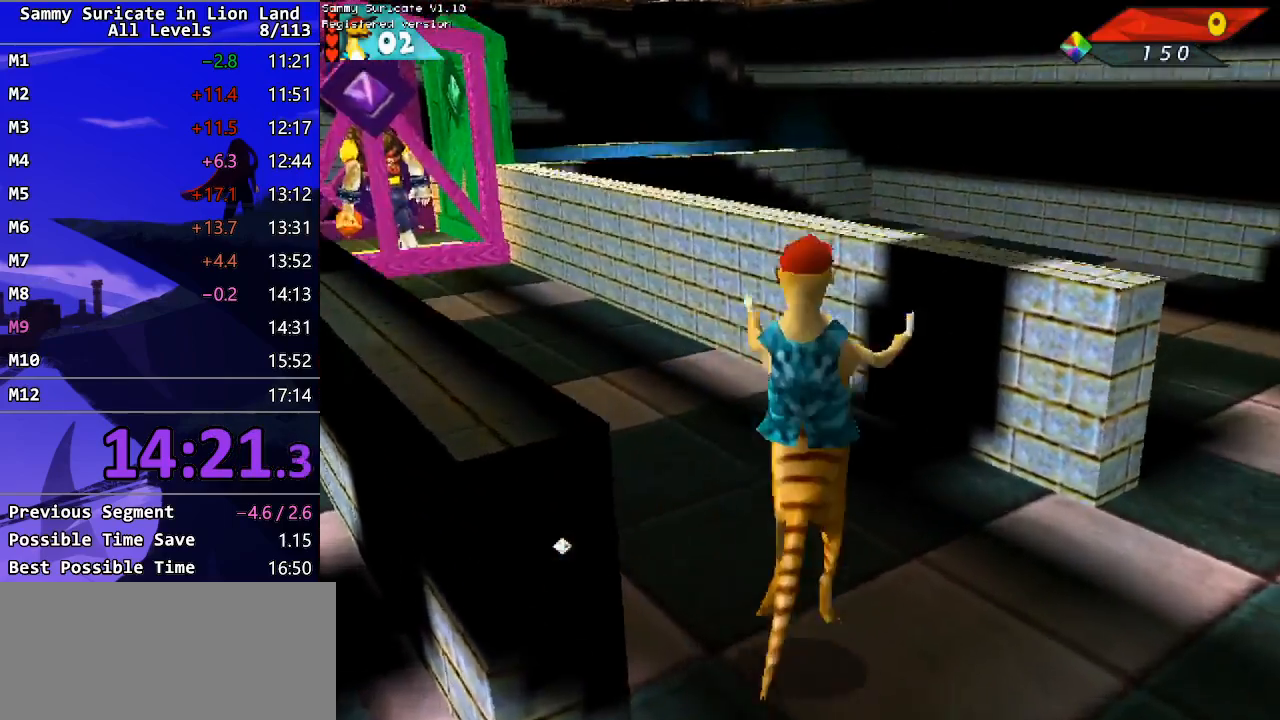
{"keys": ["right", "up"], "events": [[67, "ctrl_l", "up"]]}
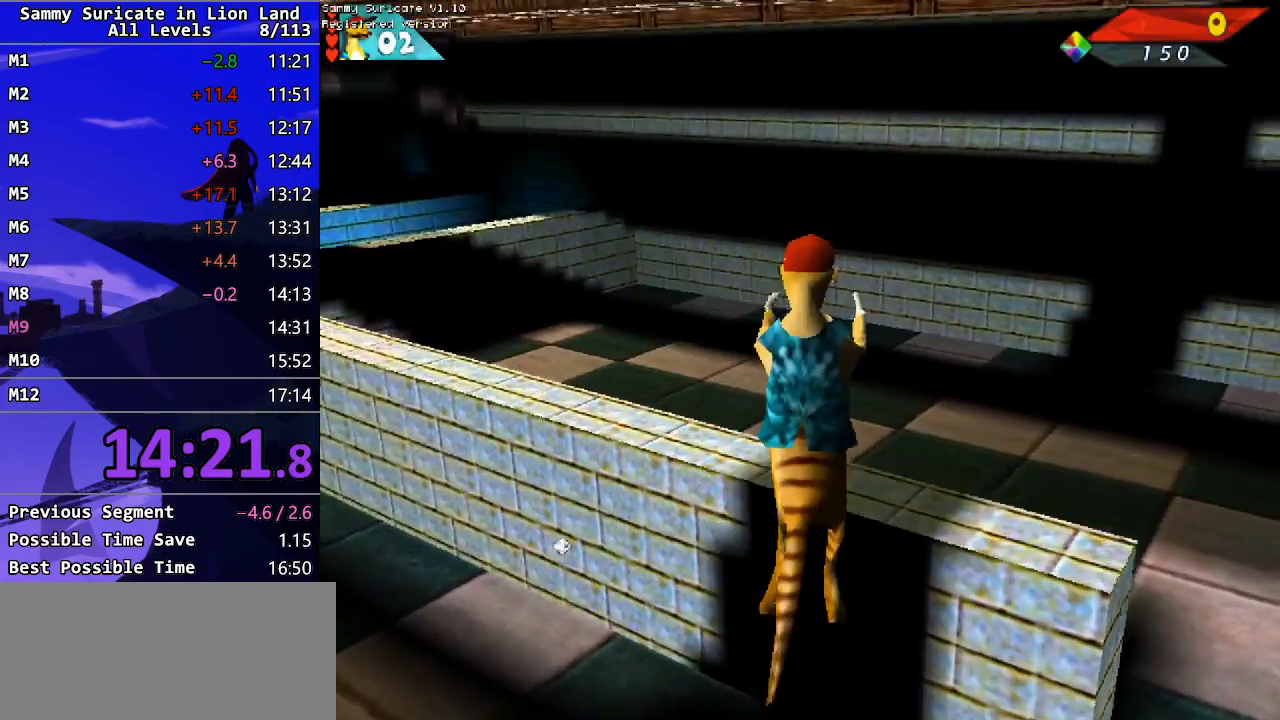
{"keys": ["down"], "events": [[317, "up", "up"], [333, "right", "up"], [417, "down", "down"]]}